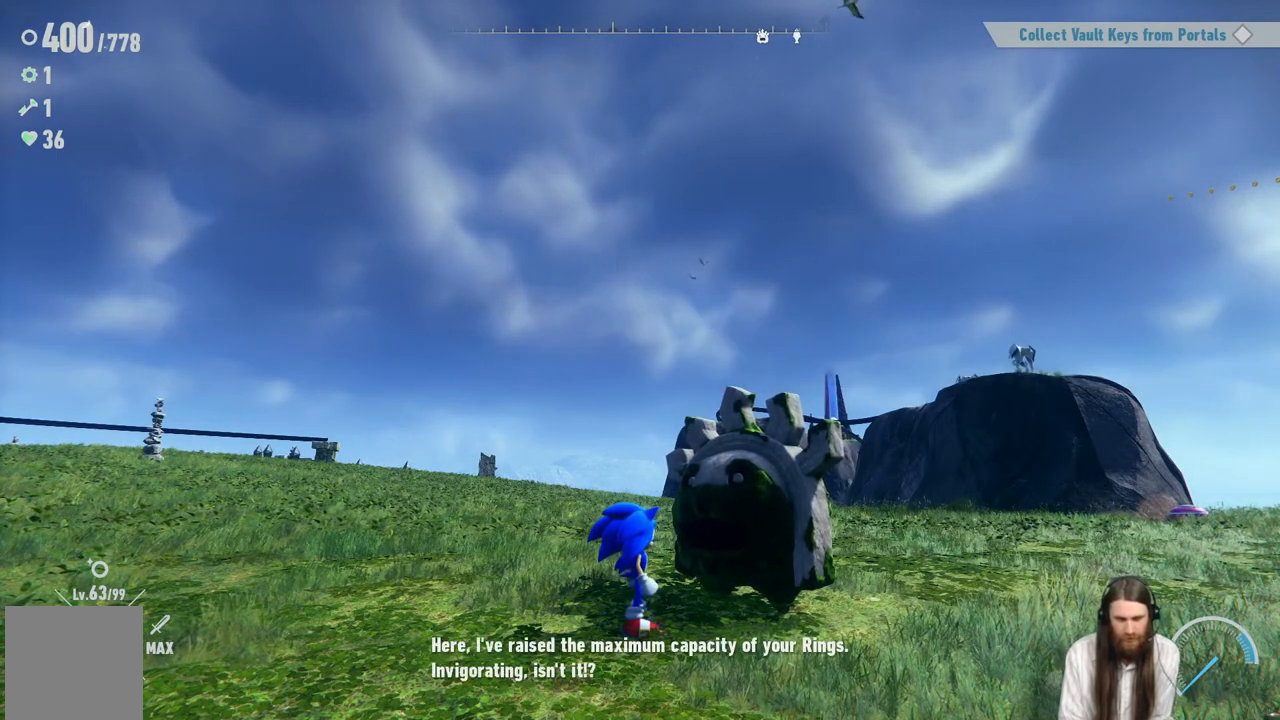
Gameplay with a controller (Xbox layout); each line is a JSON object with the inputs held at the frame after it. "events" lists button and stick changes between this image and that frame as [ms after this image, input, new state], when the widget could be followed in between. Not read: L3 R3.
{"buttons": [], "left_stick": "center", "right_stick": "center", "events": [[133, "A", "down"], [333, "A", "up"]]}
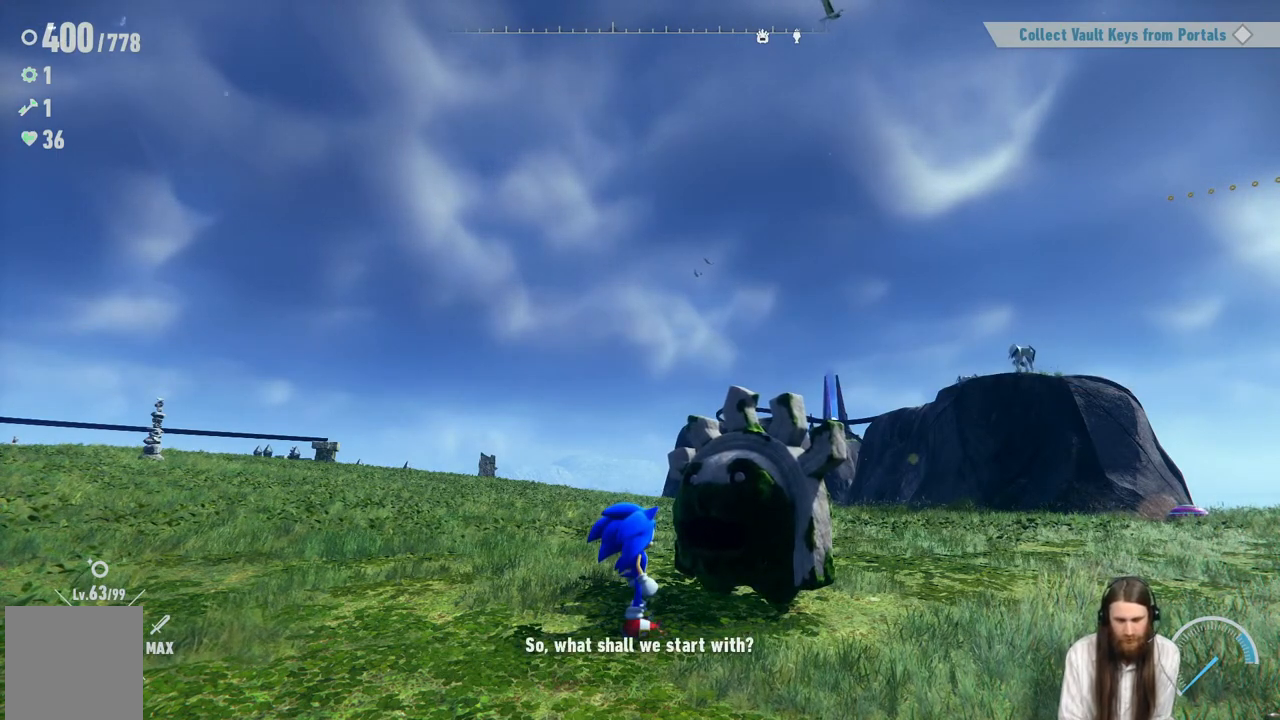
{"buttons": [], "left_stick": "center", "right_stick": "center", "events": [[150, "A", "down"], [417, "A", "up"]]}
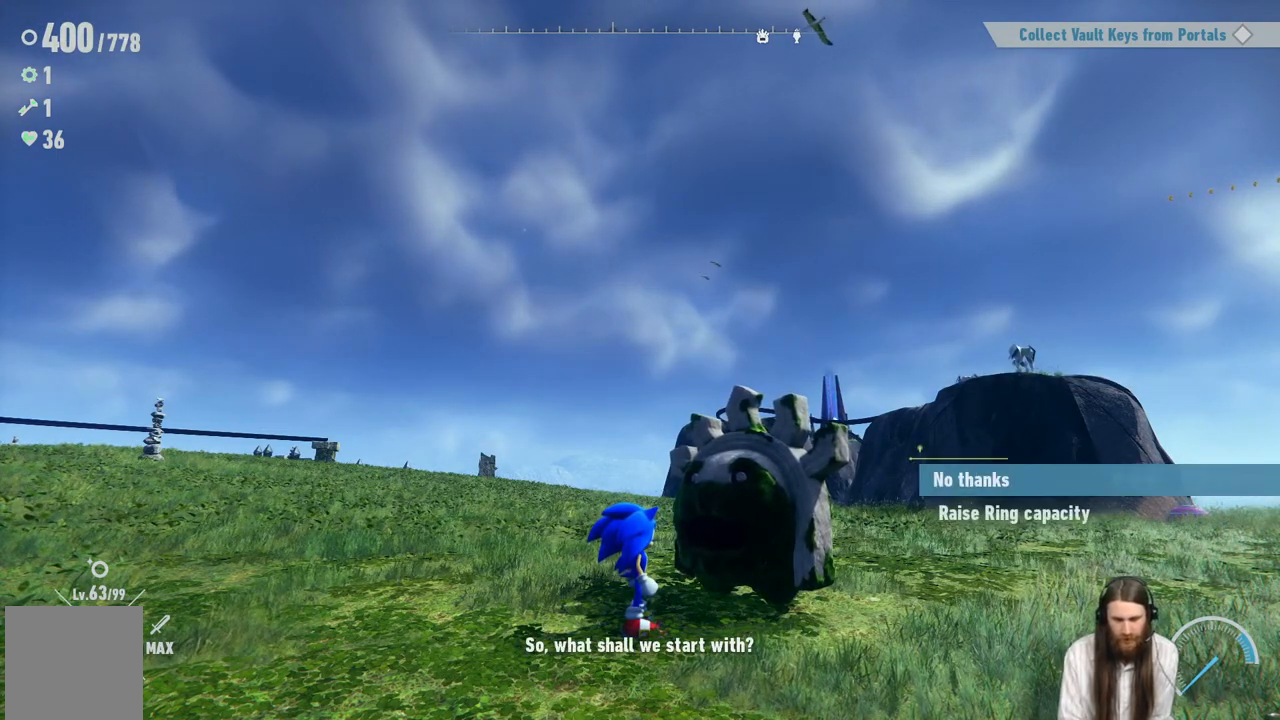
{"buttons": [], "left_stick": "center", "right_stick": "center", "events": []}
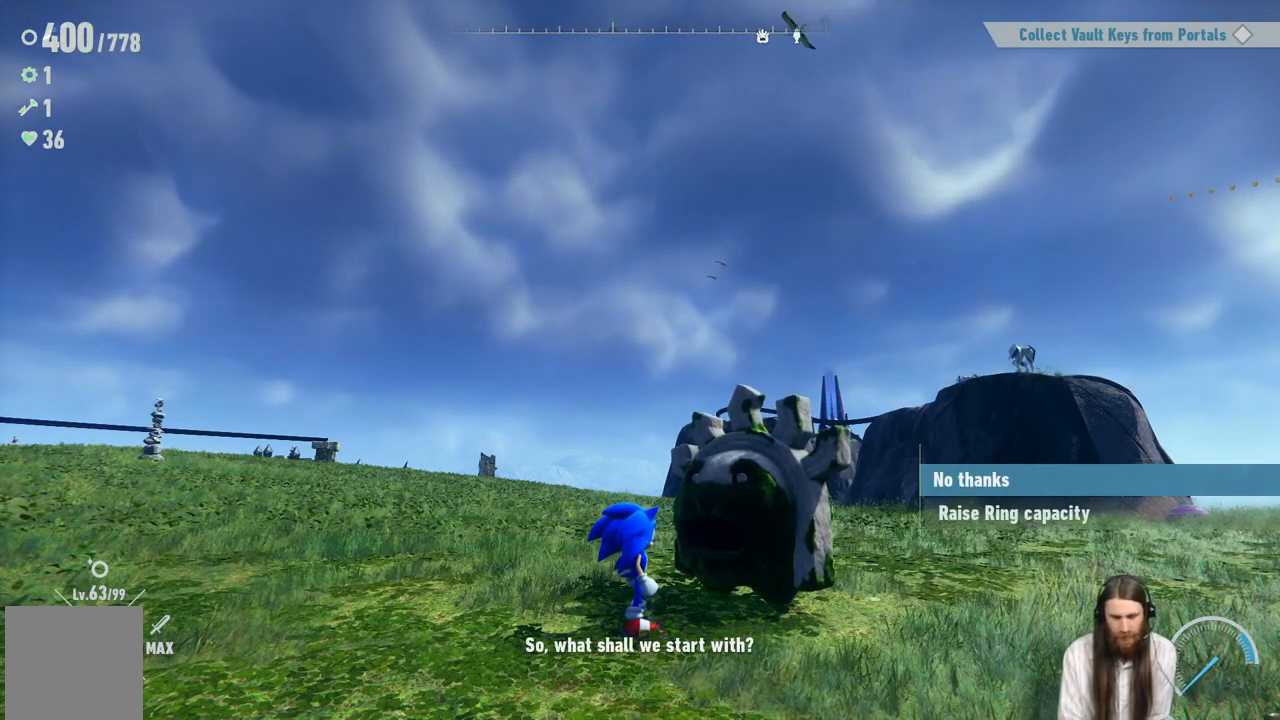
{"buttons": ["DPAD_DOWN", "DPAD_LEFT"], "left_stick": "center", "right_stick": "center", "events": [[400, "DPAD_DOWN", "down"], [483, "DPAD_LEFT", "down"]]}
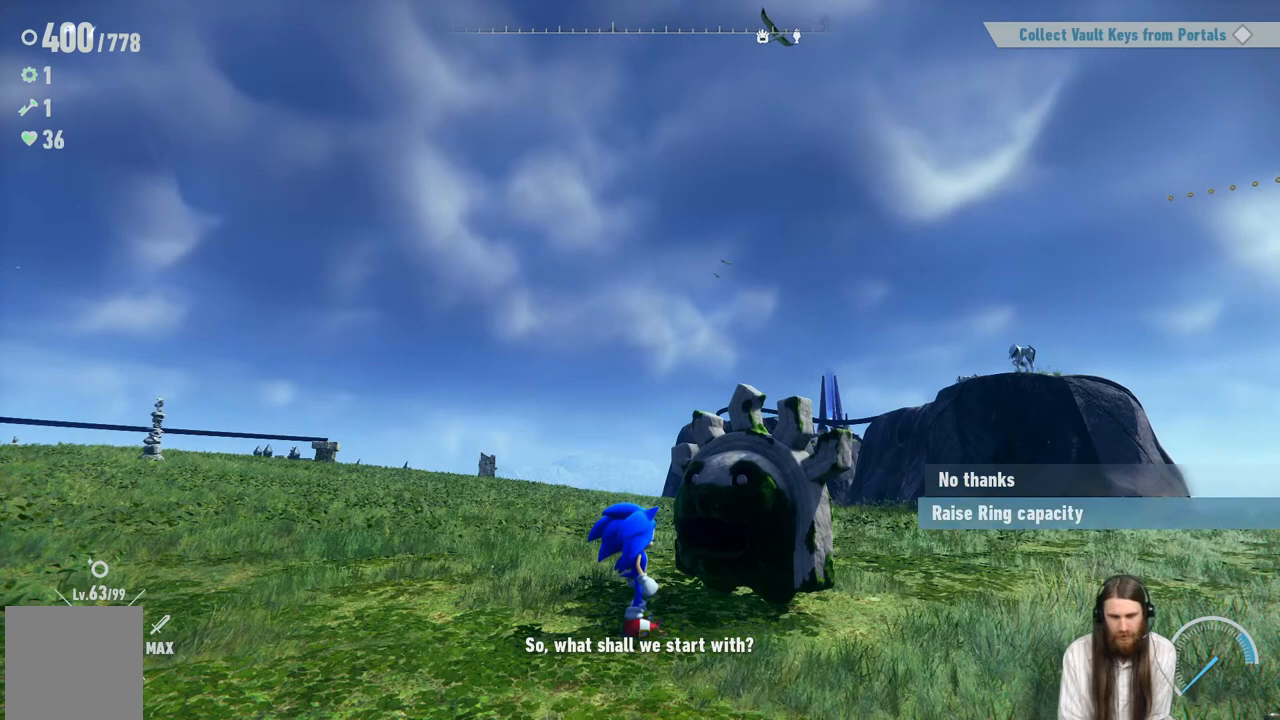
{"buttons": [], "left_stick": "center", "right_stick": "center", "events": [[50, "DPAD_LEFT", "up"], [100, "DPAD_DOWN", "up"]]}
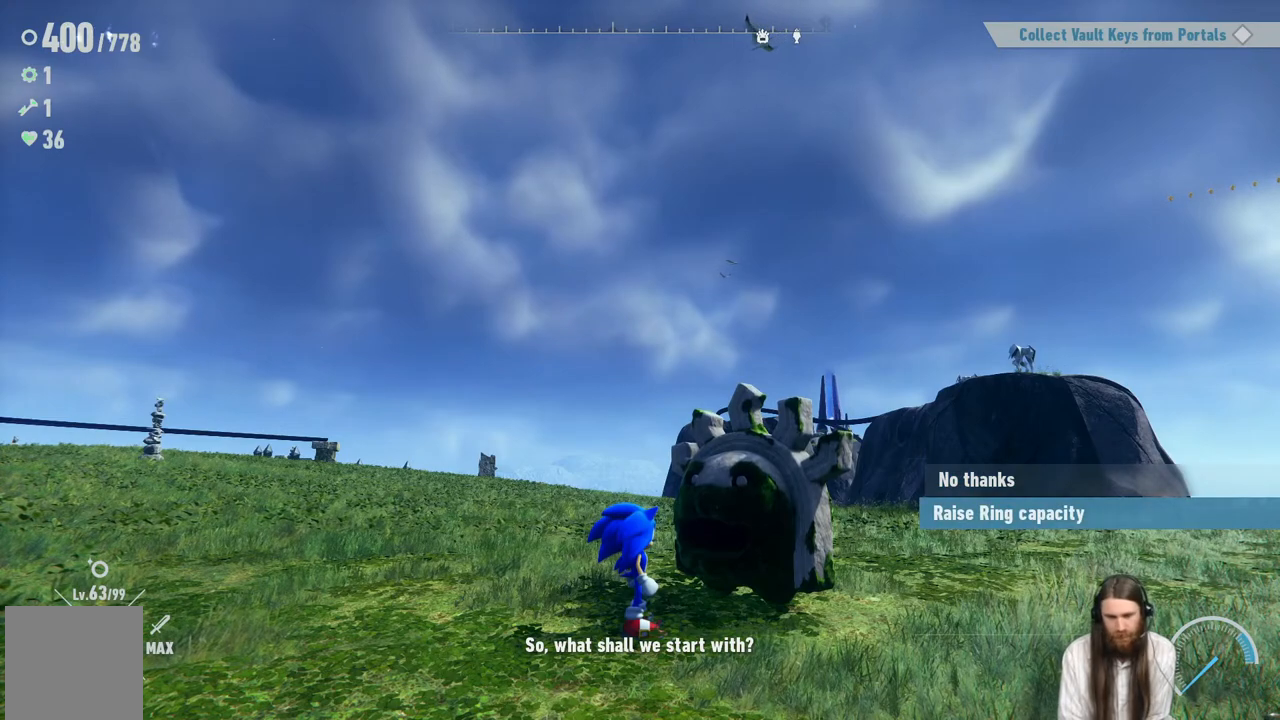
{"buttons": [], "left_stick": "center", "right_stick": "center", "events": [[283, "A", "down"], [467, "A", "up"]]}